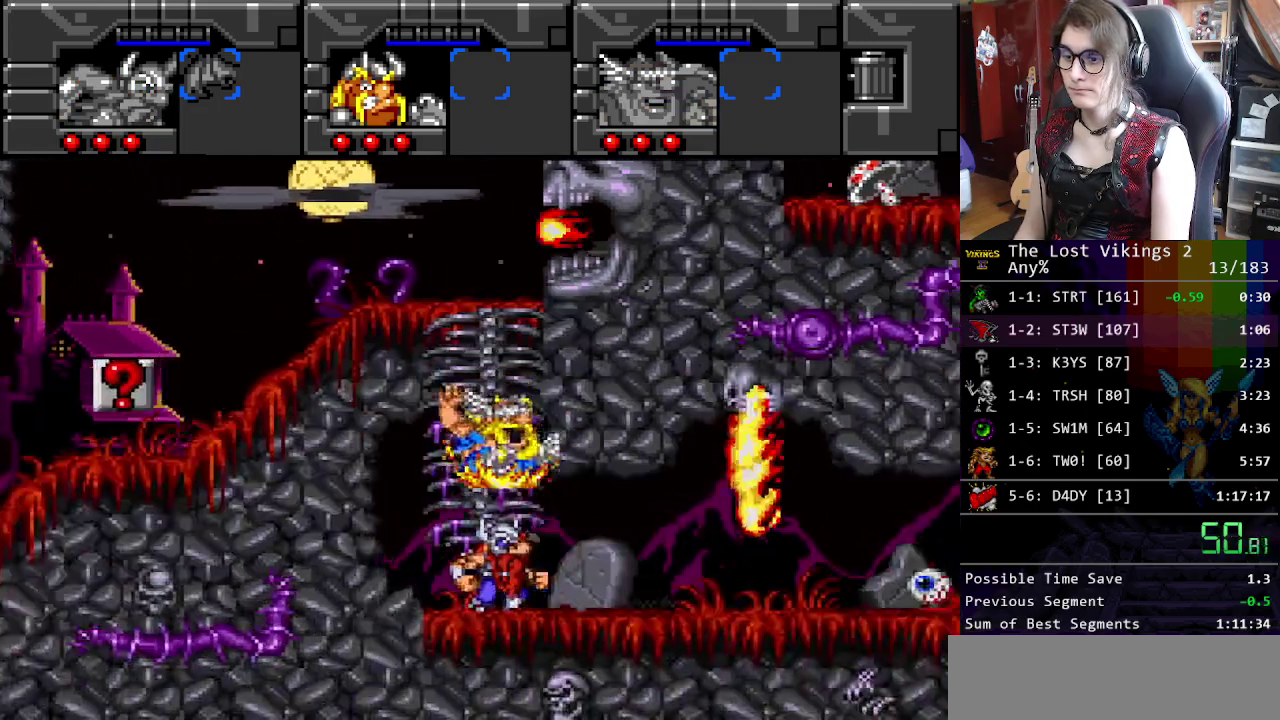
Gameplay with a controller (Nintendo layout); each line is a JSON object with the inputs held at the frame after it. "events" lists button and stick changes between this image and that frame as [ms after this image, input, new state], when the widget could be followed in between. Not read: DPAD_LEFT DPAD_RIGHT DPAD_UP L3 R3.
{"buttons": [], "events": [[418, "R1", "down"], [485, "R1", "up"]]}
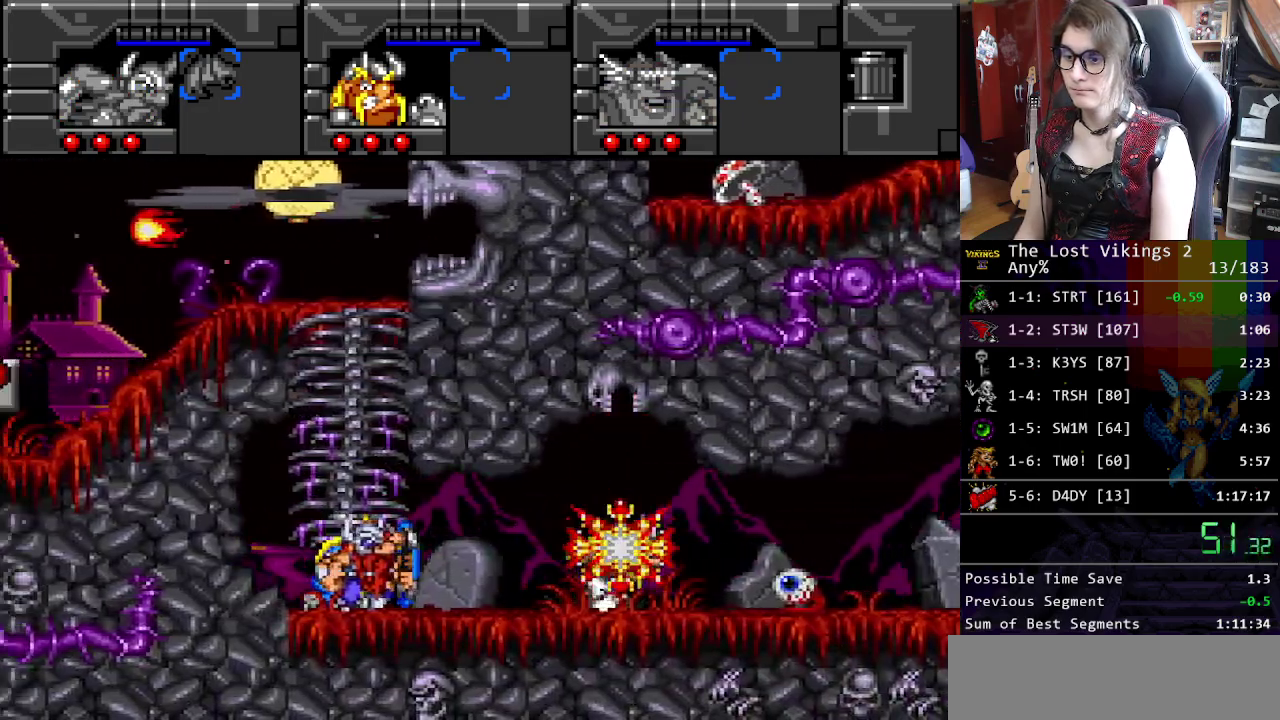
{"buttons": [], "events": []}
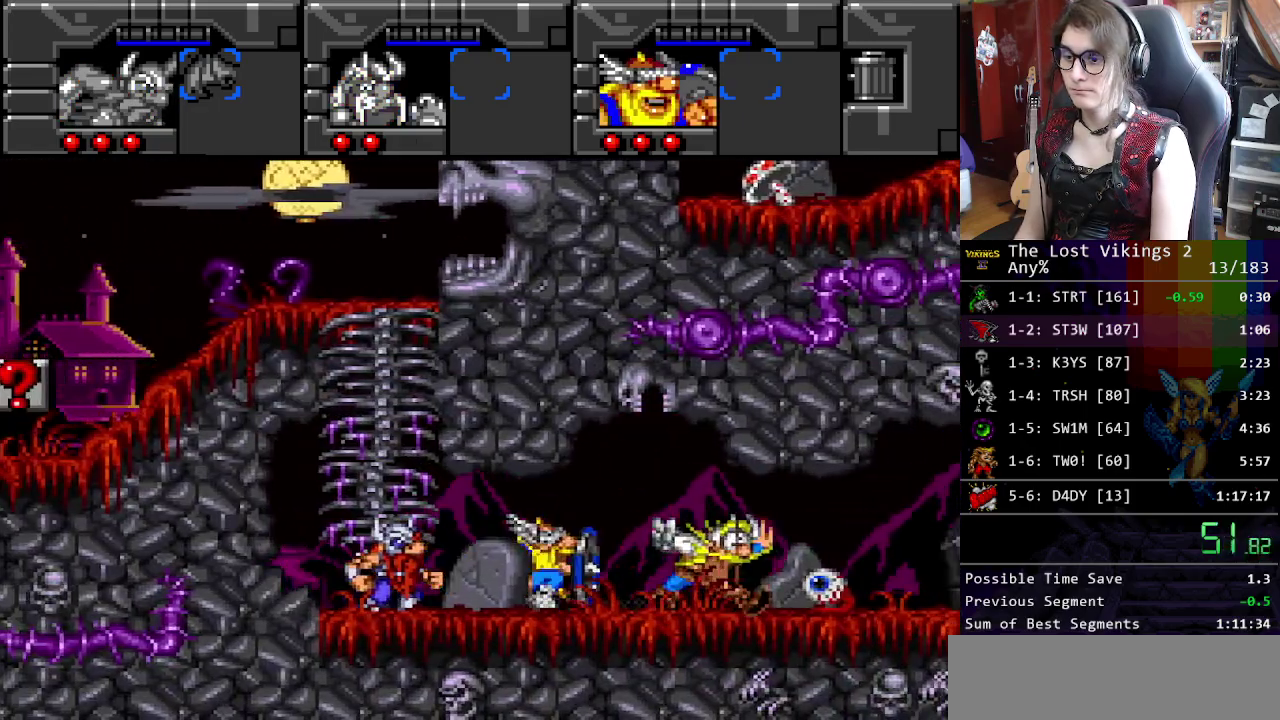
{"buttons": ["Y"], "events": [[217, "R1", "down"], [267, "R1", "up"], [468, "Y", "down"]]}
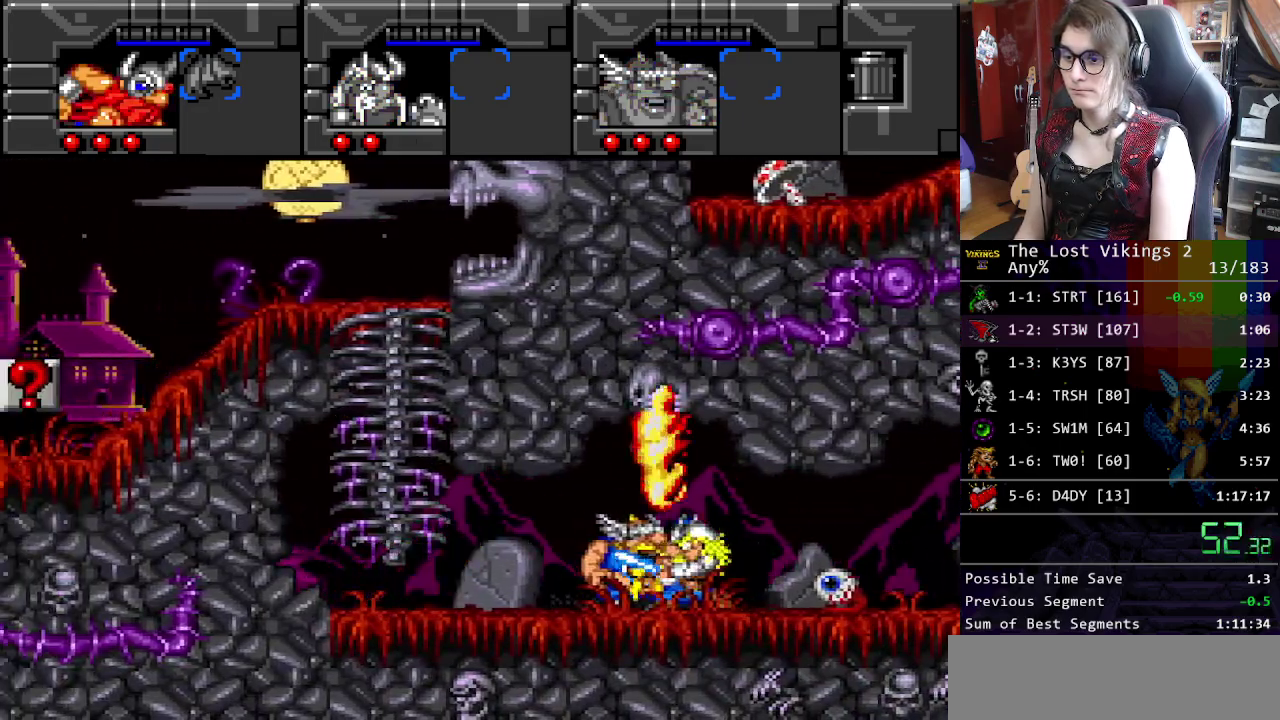
{"buttons": [], "events": [[418, "Y", "up"]]}
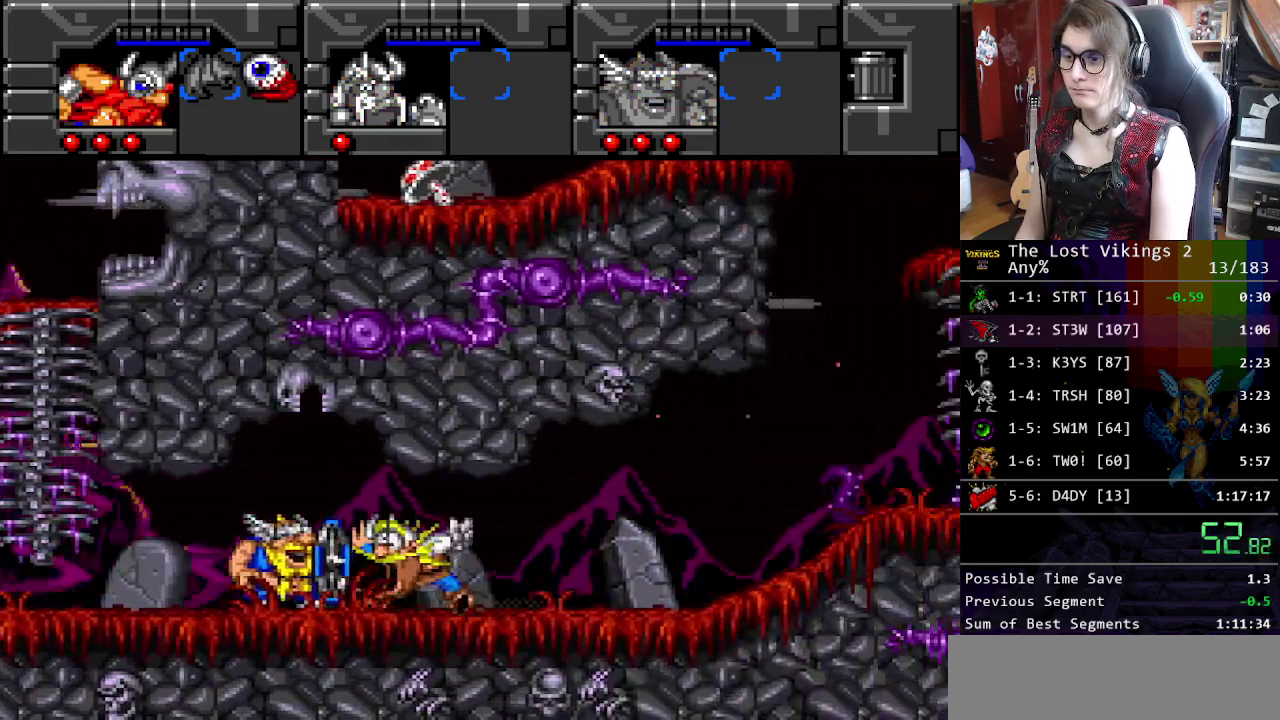
{"buttons": [], "events": [[251, "B", "down"], [485, "B", "up"]]}
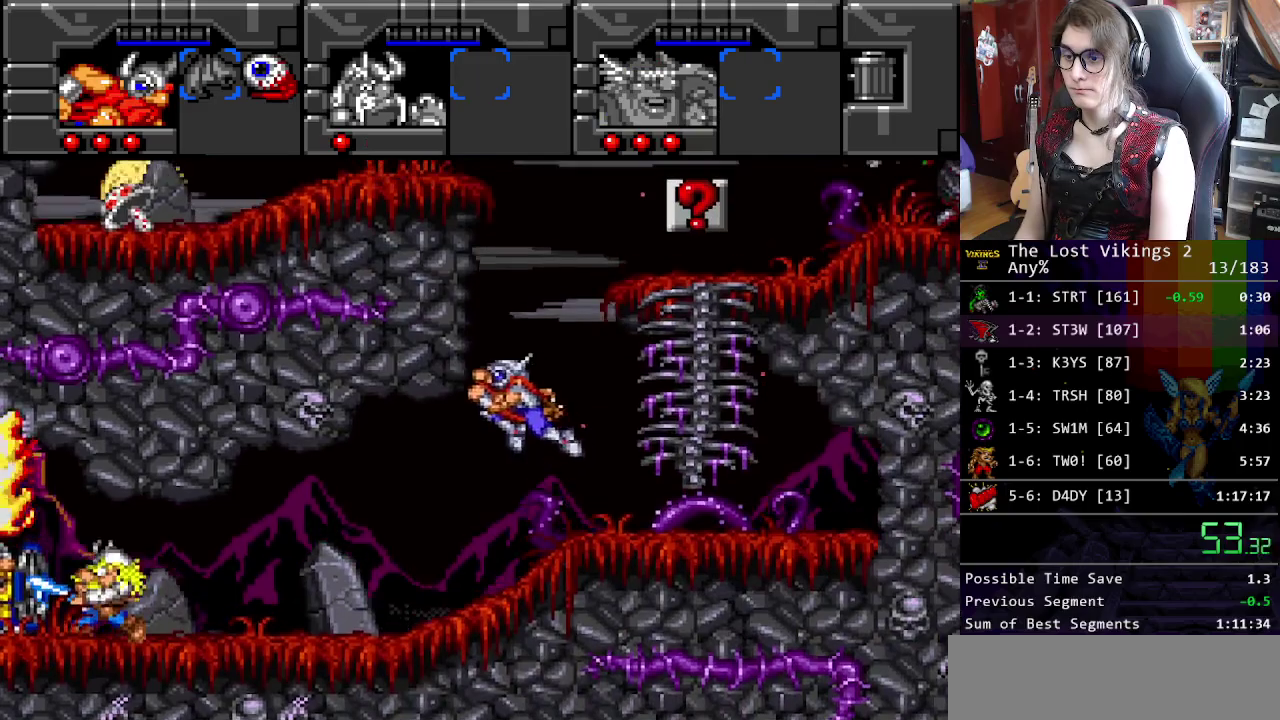
{"buttons": ["B"], "events": [[134, "B", "down"]]}
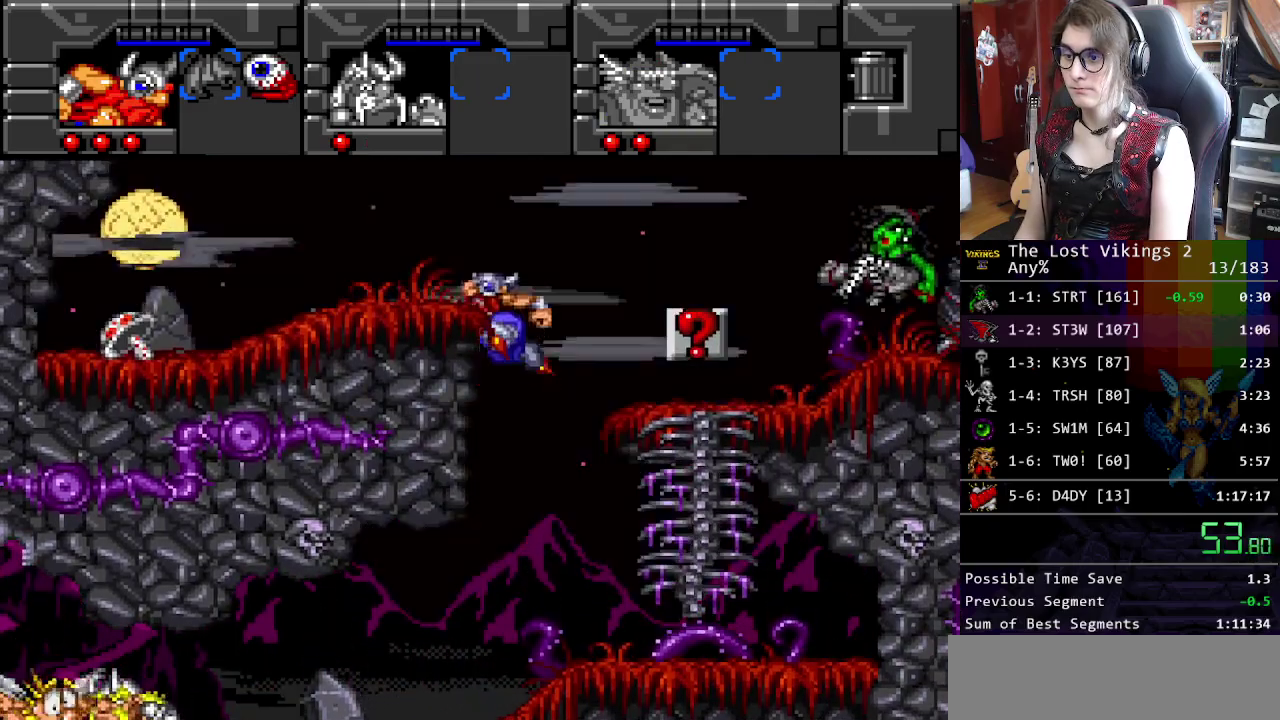
{"buttons": [], "events": [[334, "B", "up"]]}
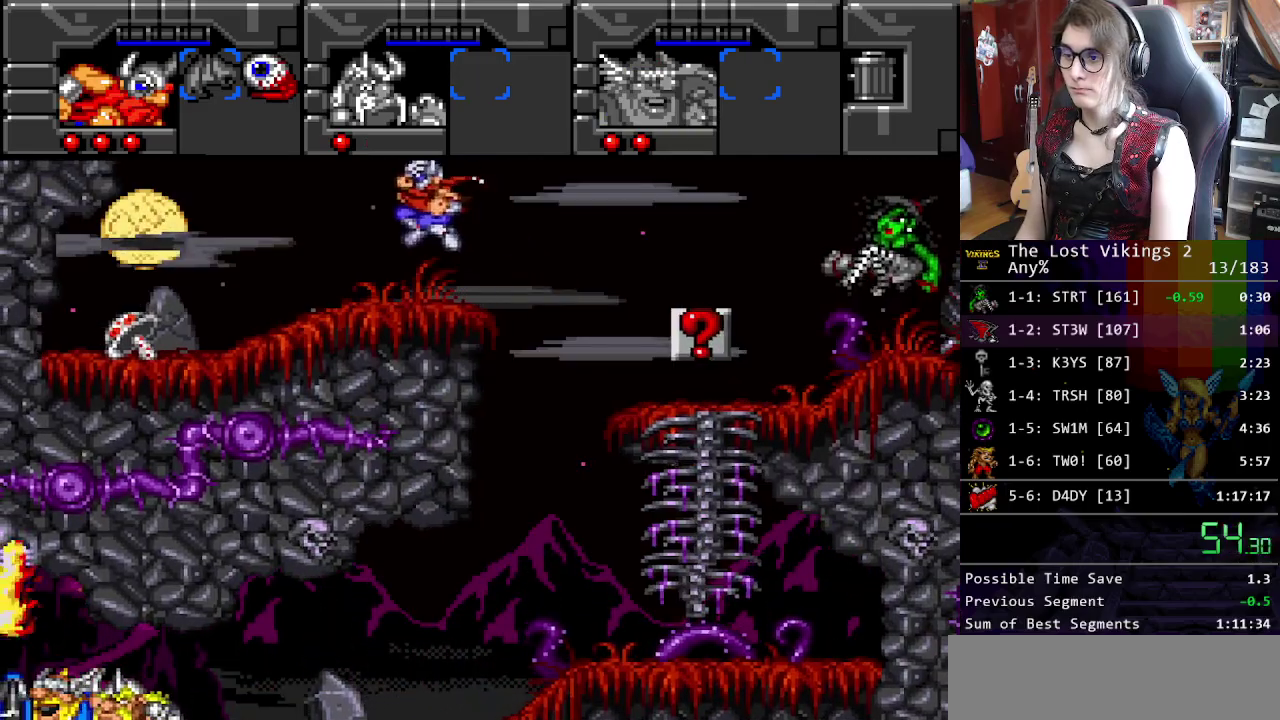
{"buttons": [], "events": []}
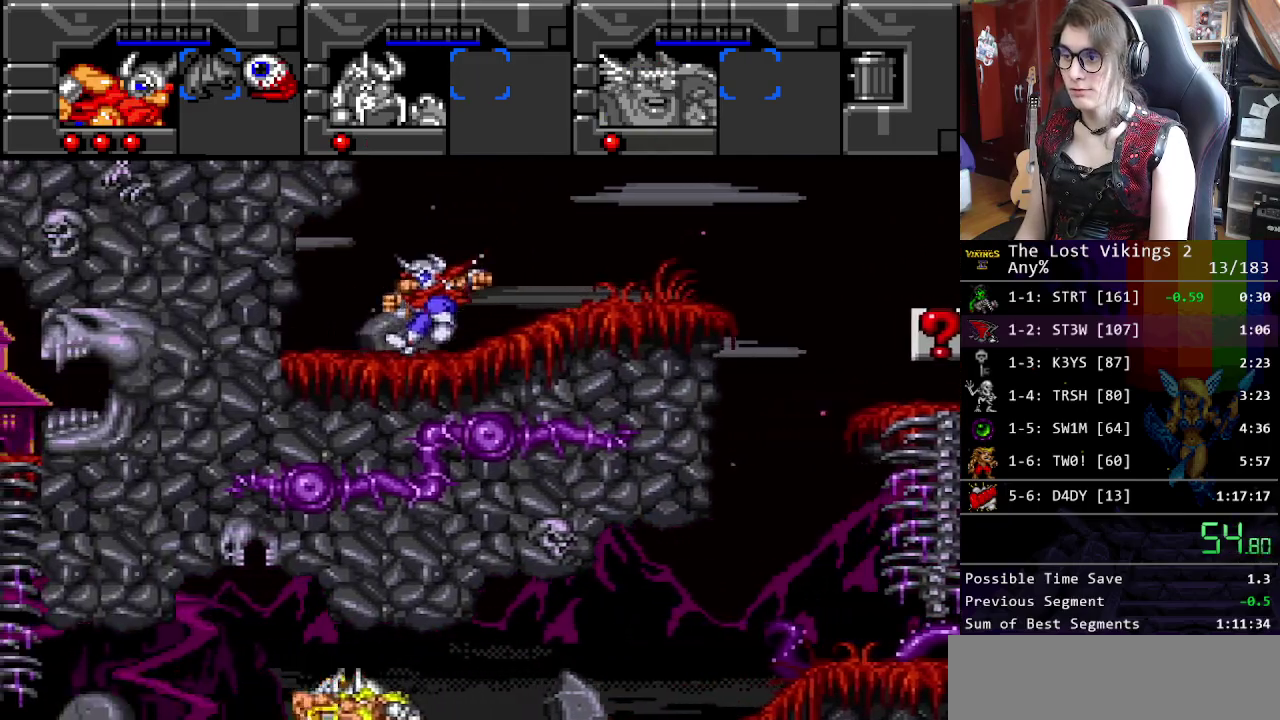
{"buttons": ["Y"], "events": [[234, "Y", "down"]]}
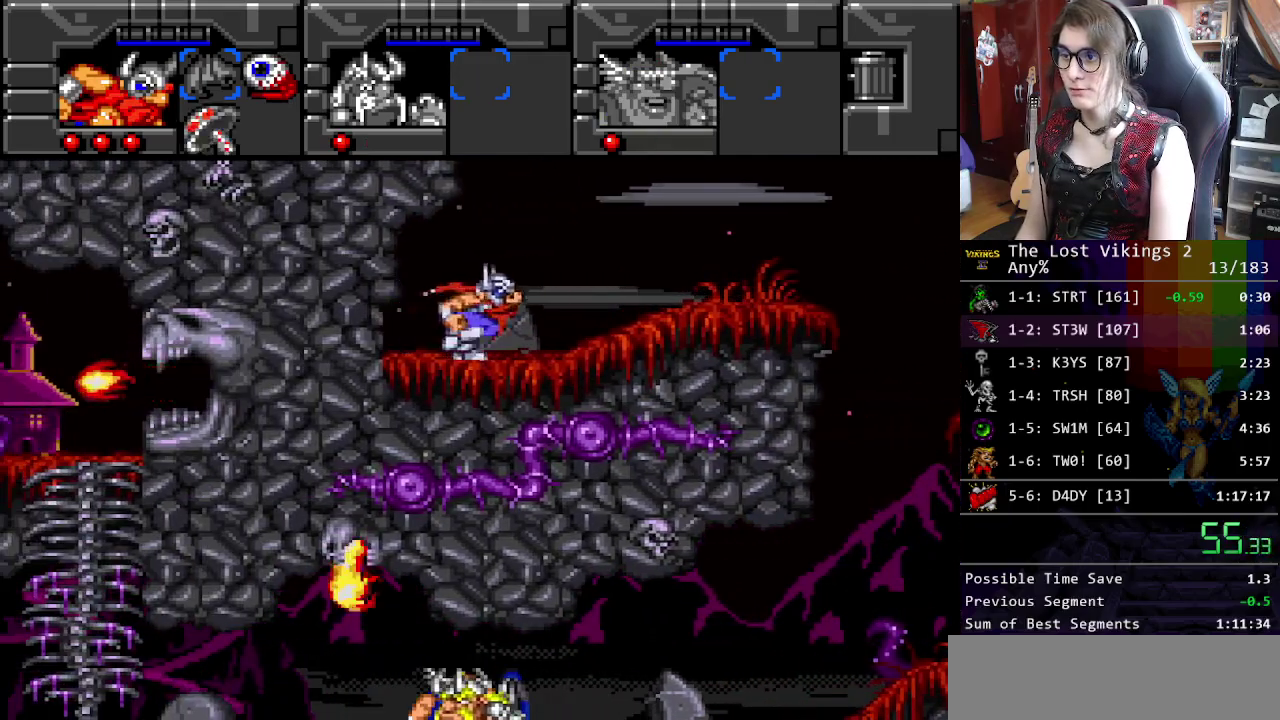
{"buttons": [], "events": [[134, "R1", "down"], [217, "Y", "up"], [267, "R1", "up"]]}
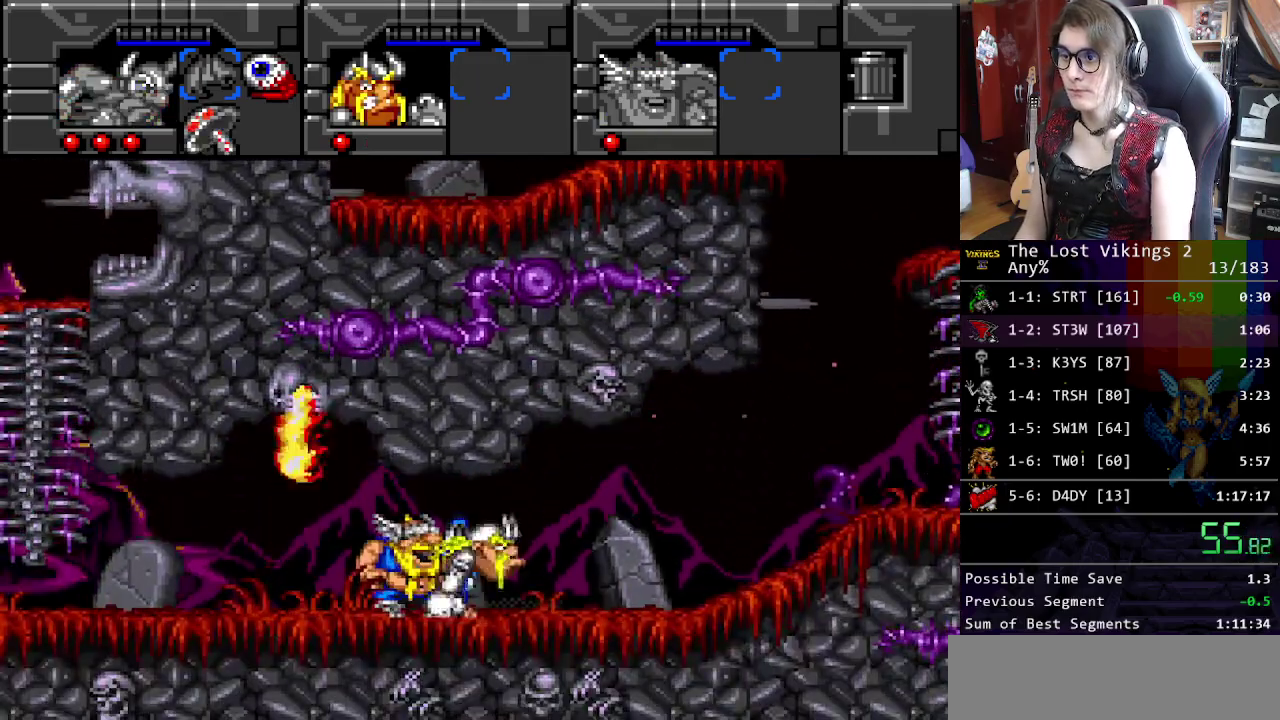
{"buttons": [], "events": []}
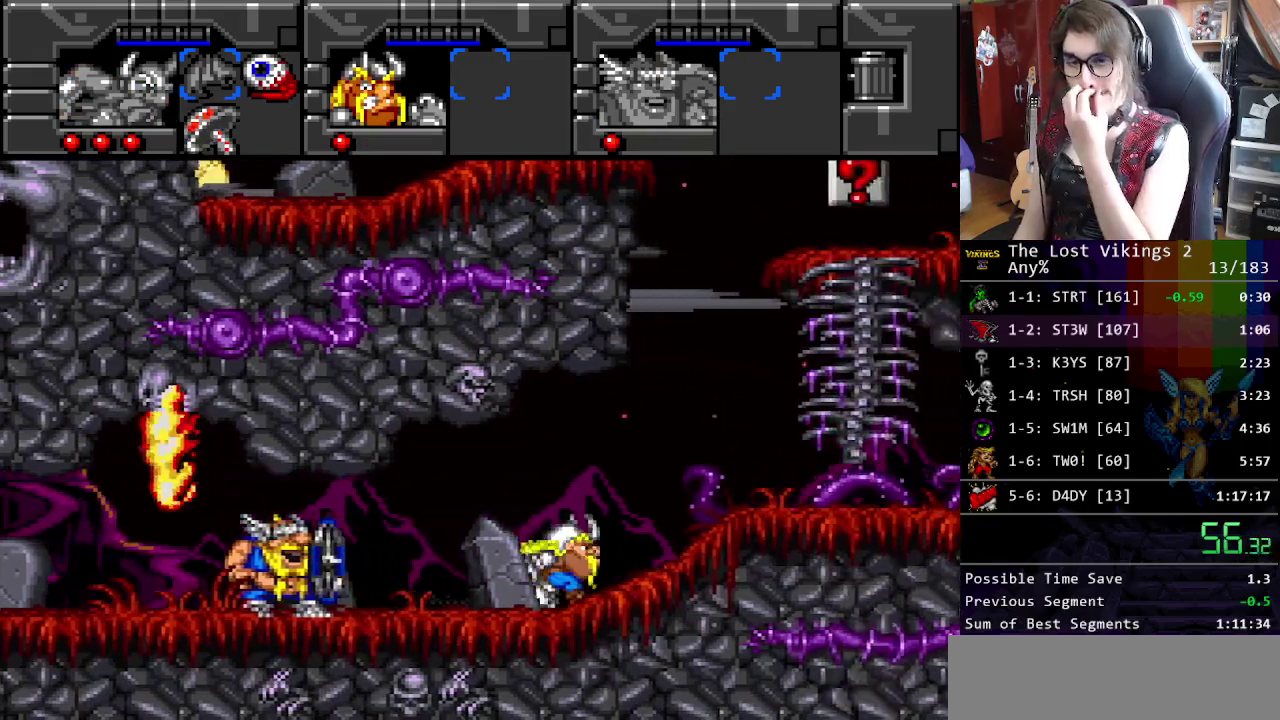
{"buttons": [], "events": []}
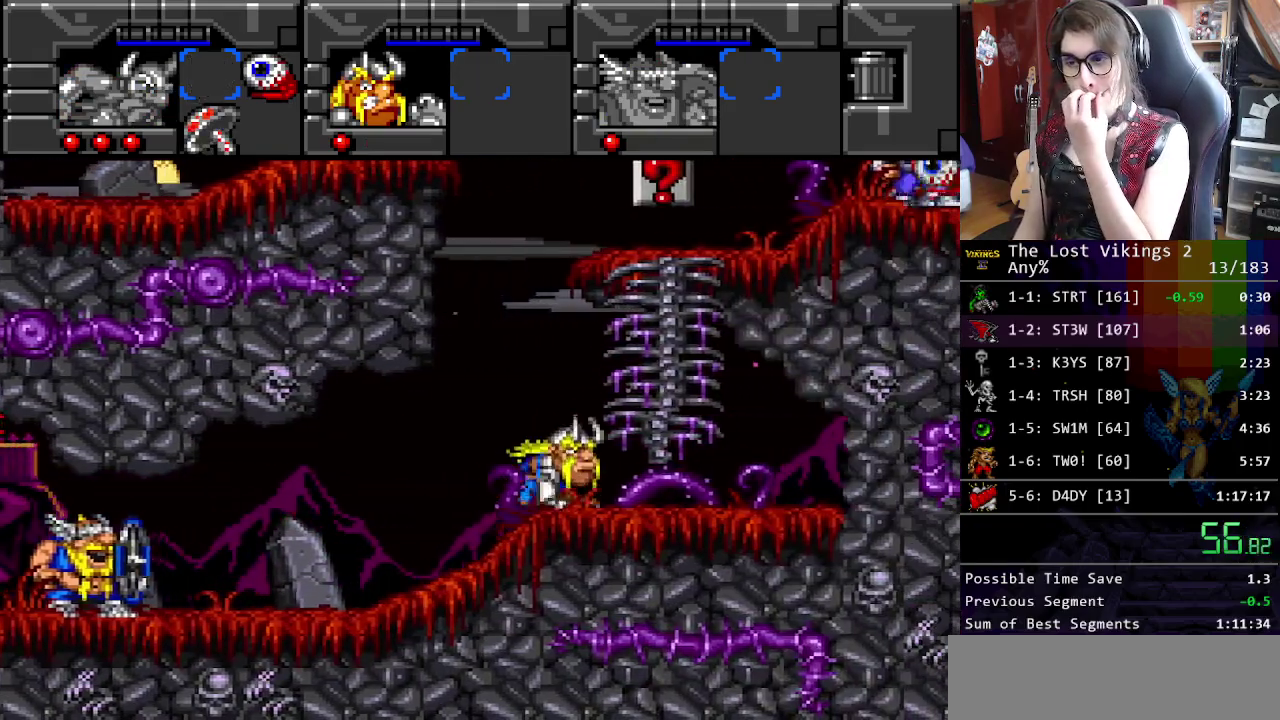
{"buttons": [], "events": []}
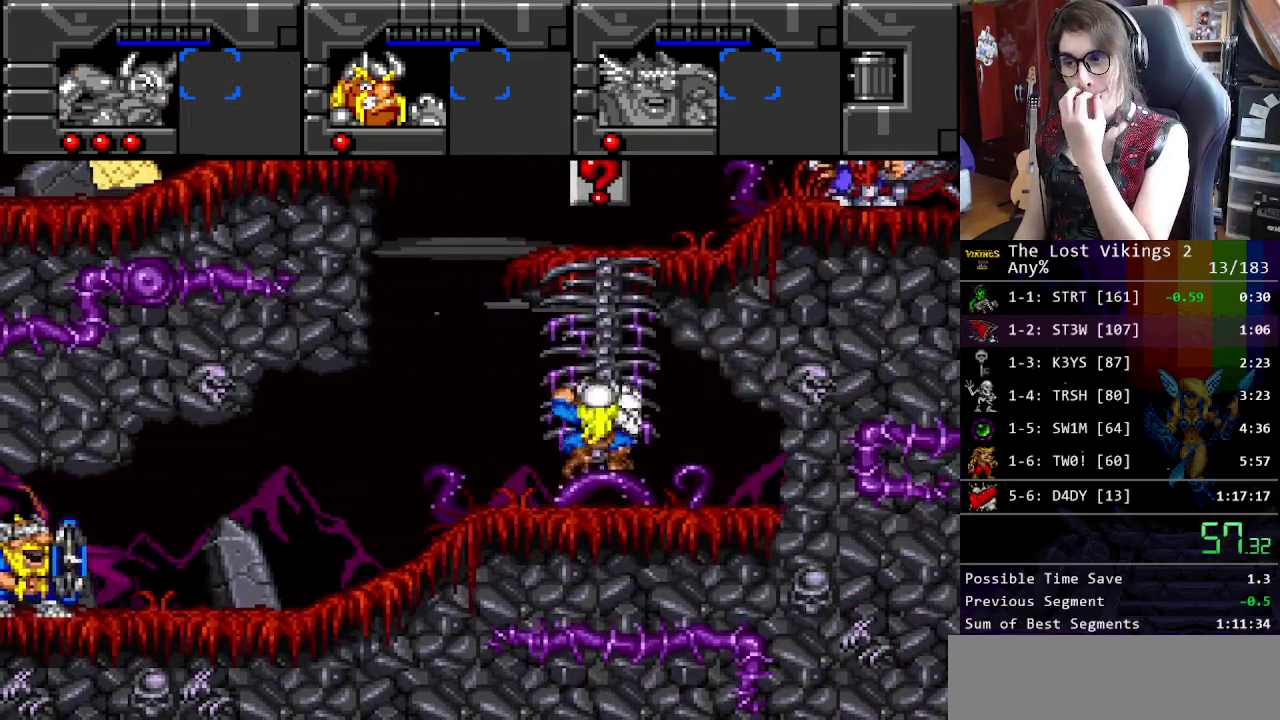
{"buttons": [], "events": []}
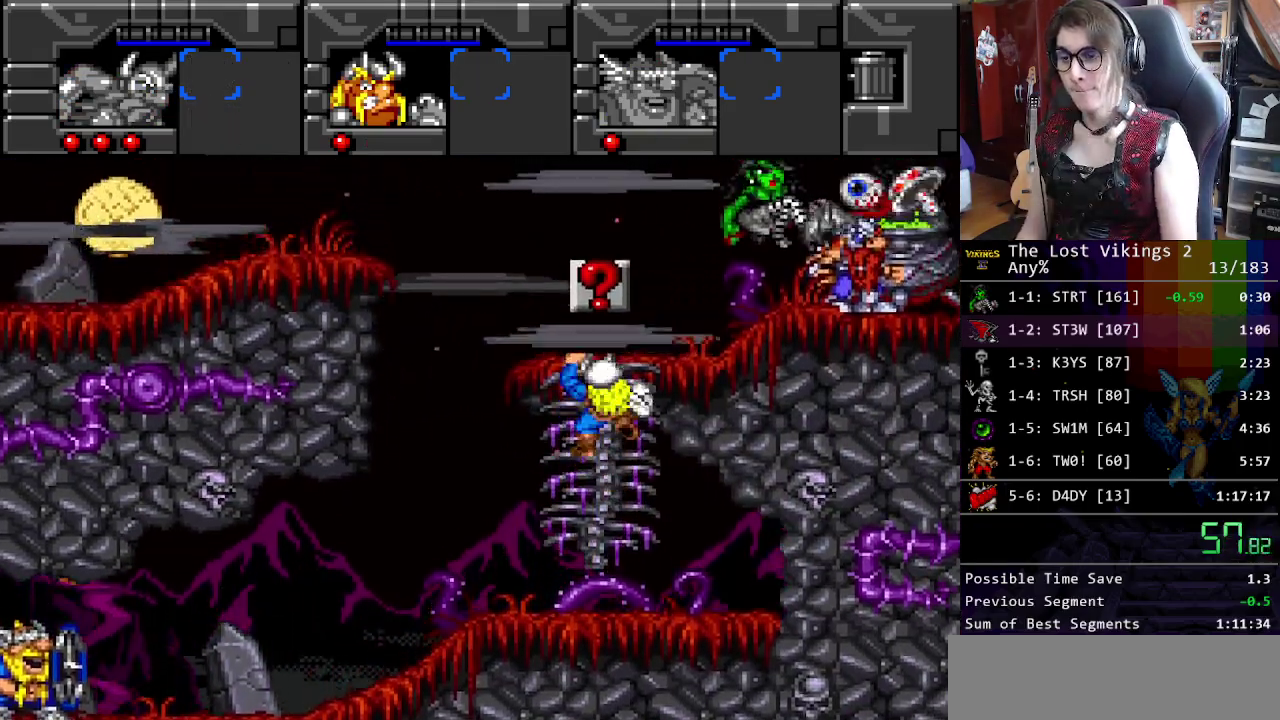
{"buttons": [], "events": []}
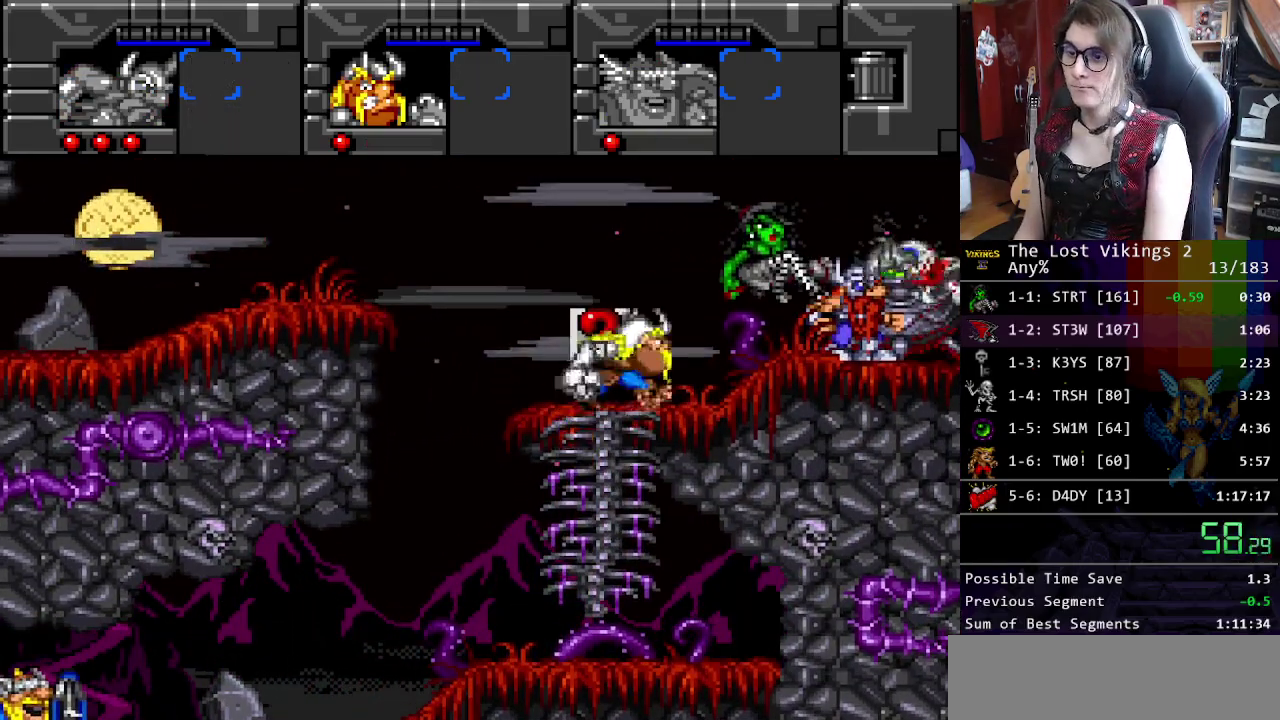
{"buttons": ["R1"], "events": [[401, "R1", "down"]]}
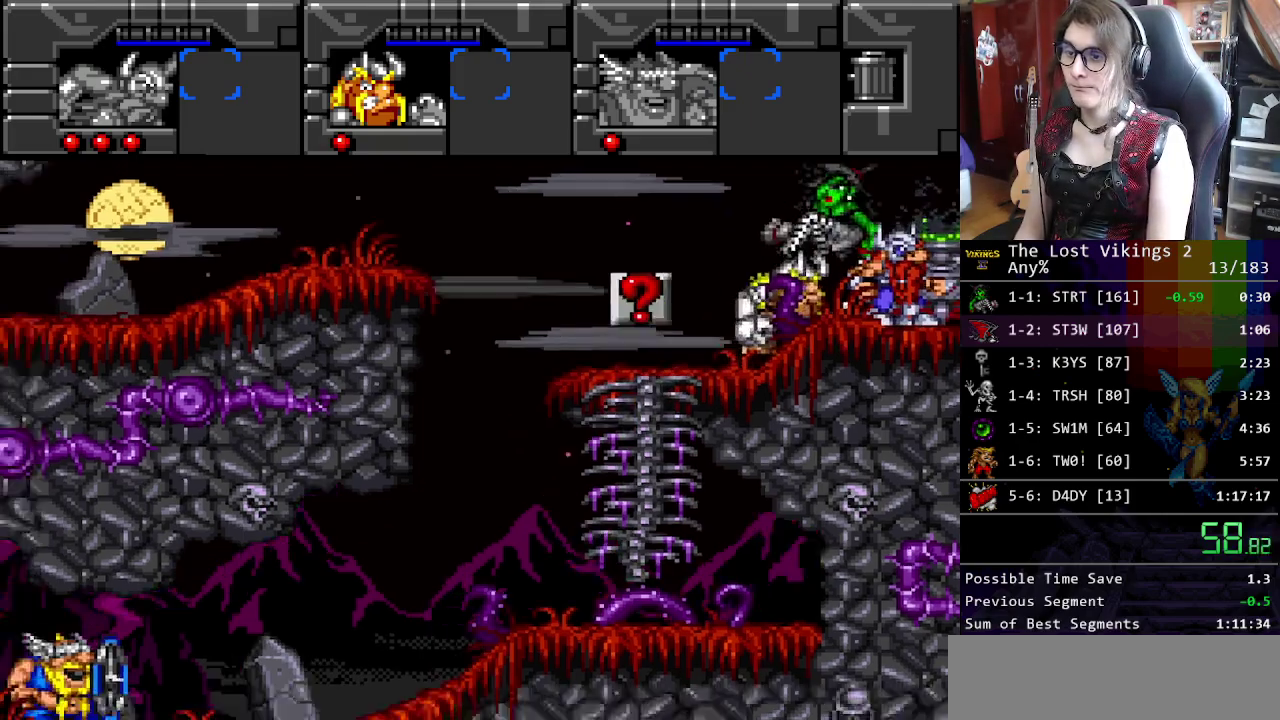
{"buttons": [], "events": [[50, "R1", "up"]]}
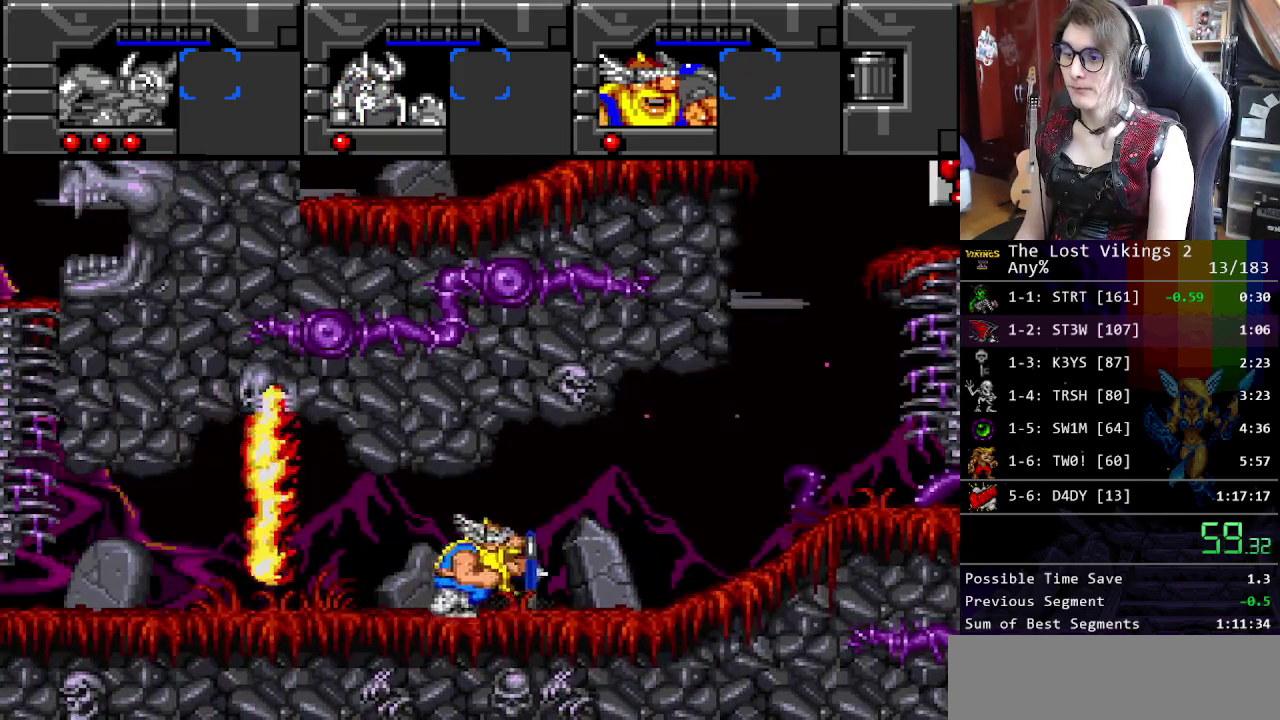
{"buttons": [], "events": []}
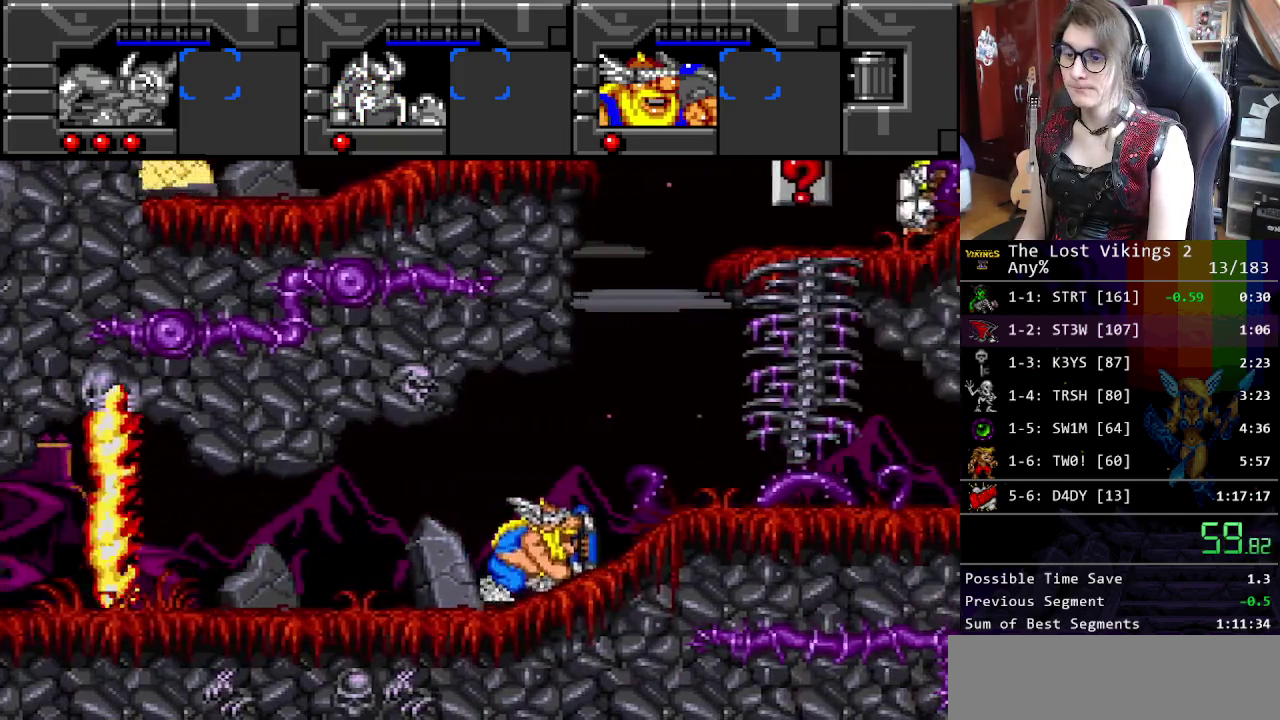
{"buttons": [], "events": []}
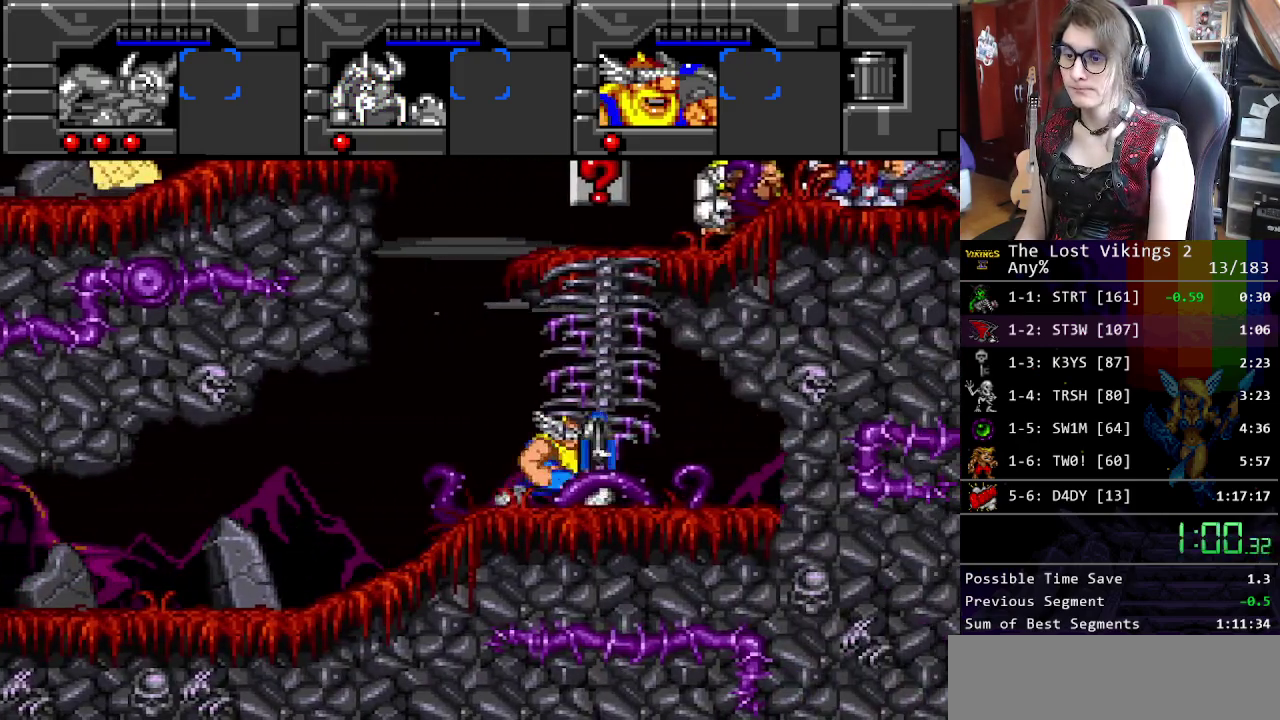
{"buttons": [], "events": []}
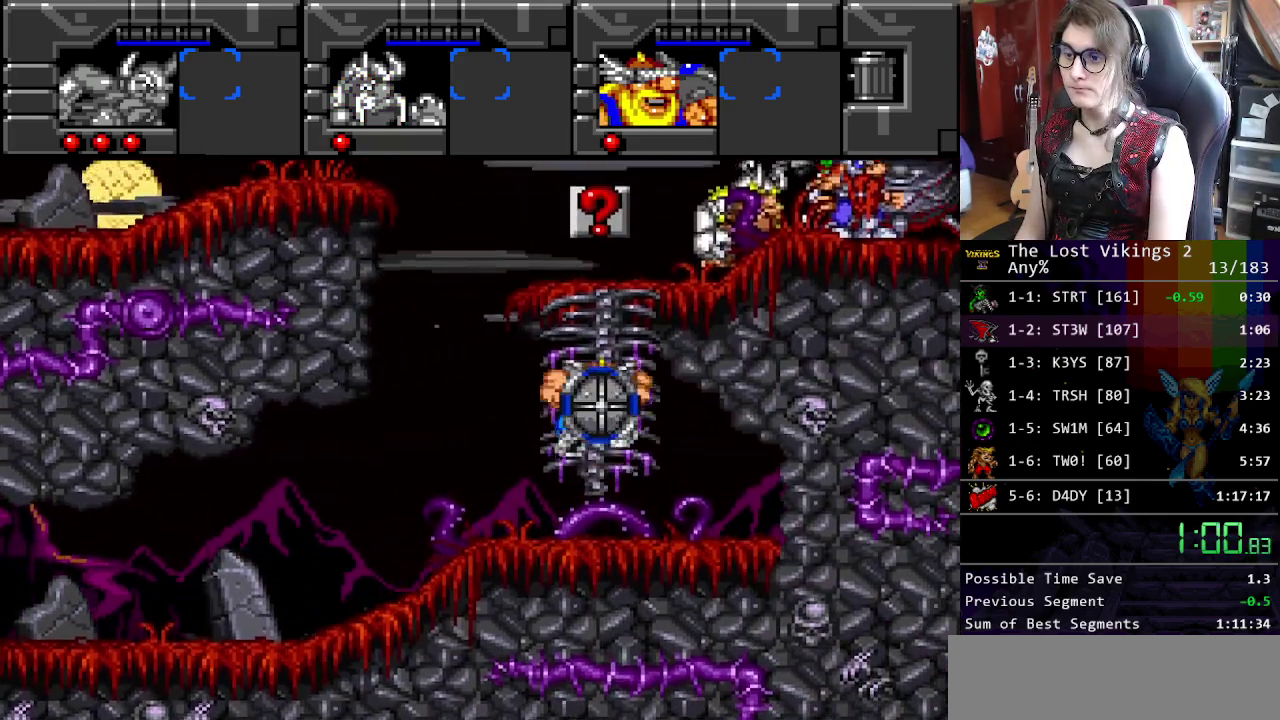
{"buttons": [], "events": []}
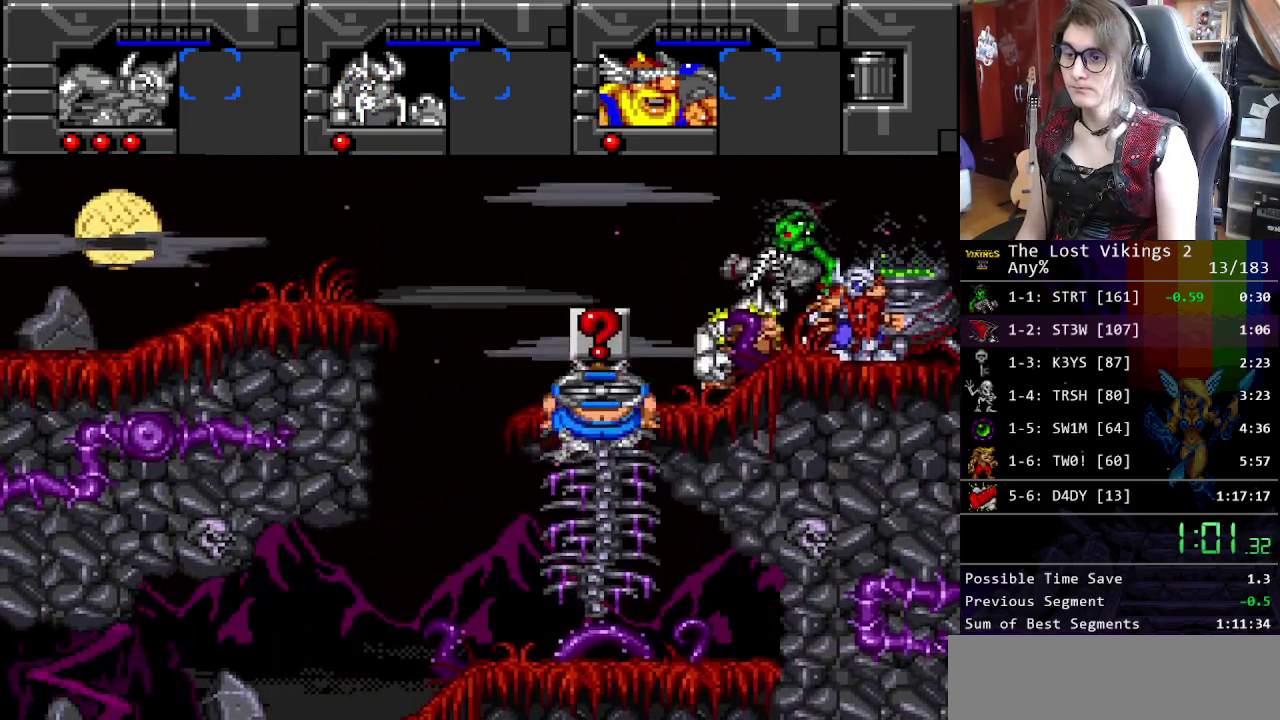
{"buttons": [], "events": []}
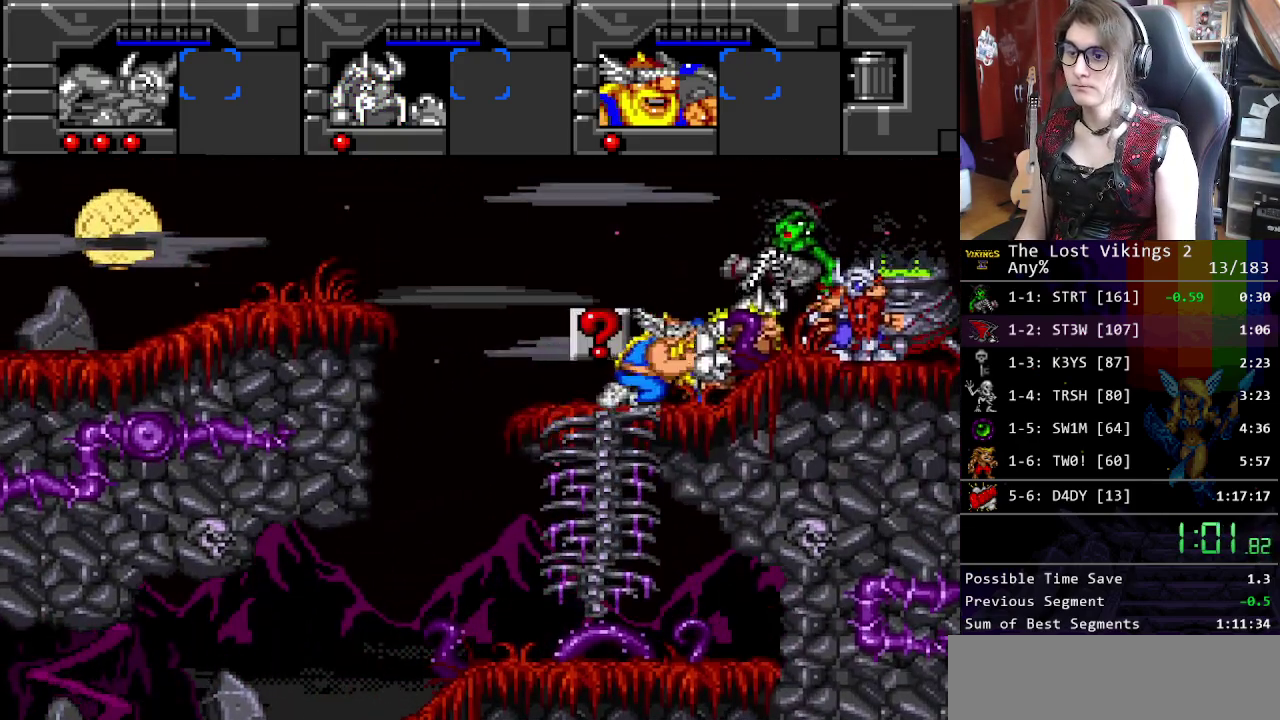
{"buttons": ["X"], "events": [[468, "X", "down"]]}
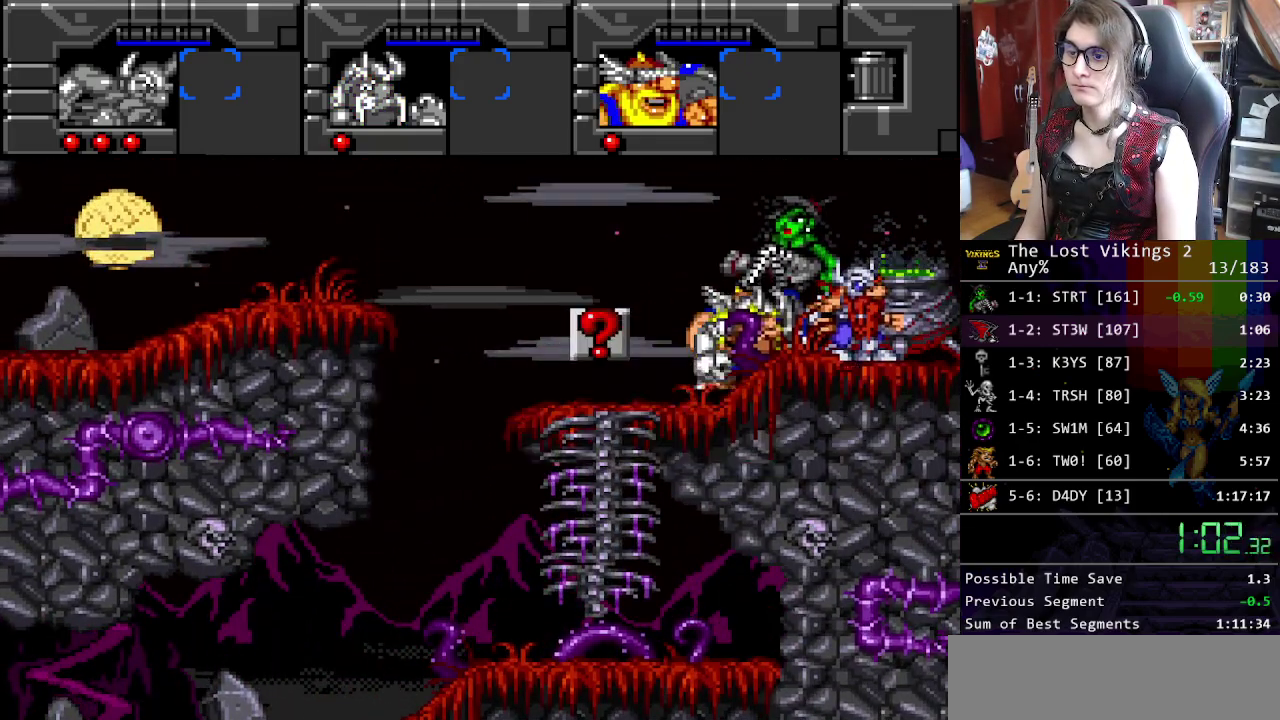
{"buttons": ["A", "B"]}